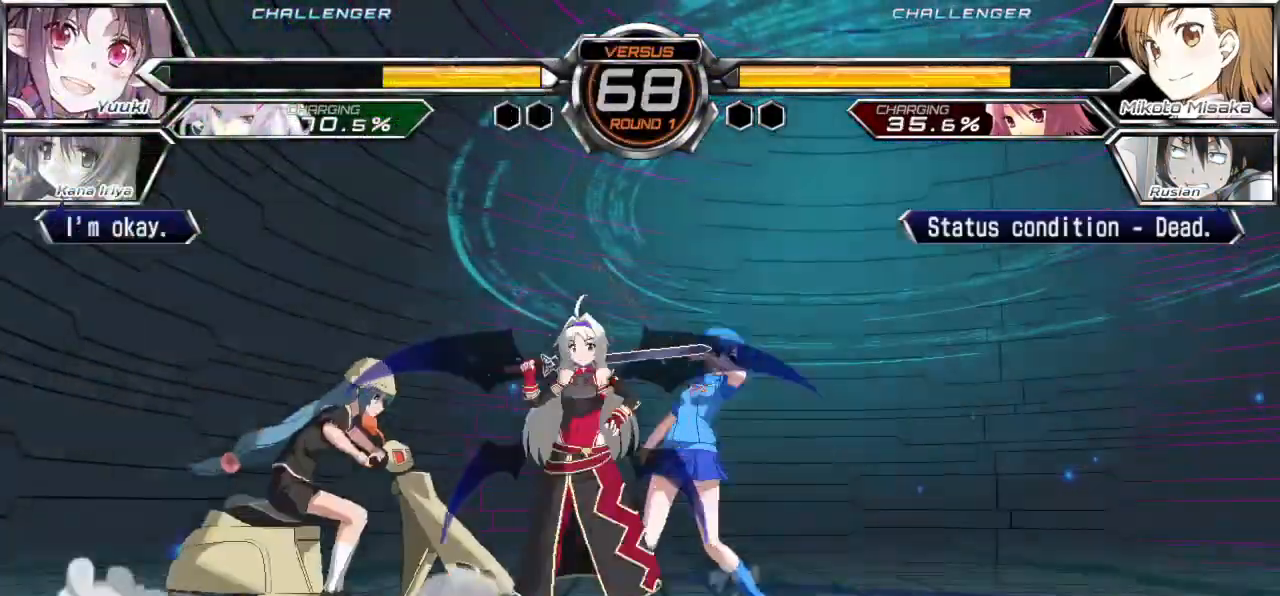
Gameplay with a controller (arcade stick); each line is a JSON object with the inputs held at the frame after it (dt_ms = milliseconds from this image to that frame). "events" lists button and stick changes between this image and that frame as [ms after this image, input, new state], when the widget could be followed in between. Not read: L3 R3.
{"dt_ms": 500, "buttons": [], "left_stick": "down-right", "events": []}
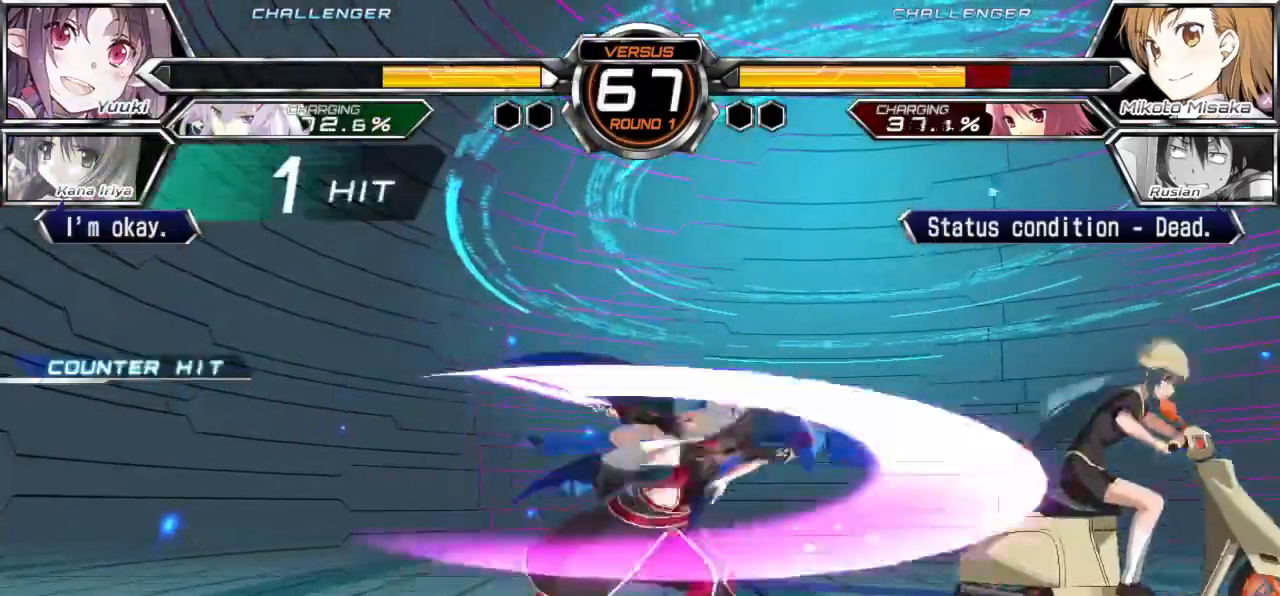
{"dt_ms": 500, "buttons": ["SQUARE"], "left_stick": "right", "events": [[200, "SQUARE", "down"], [200, "left_stick", "right"]]}
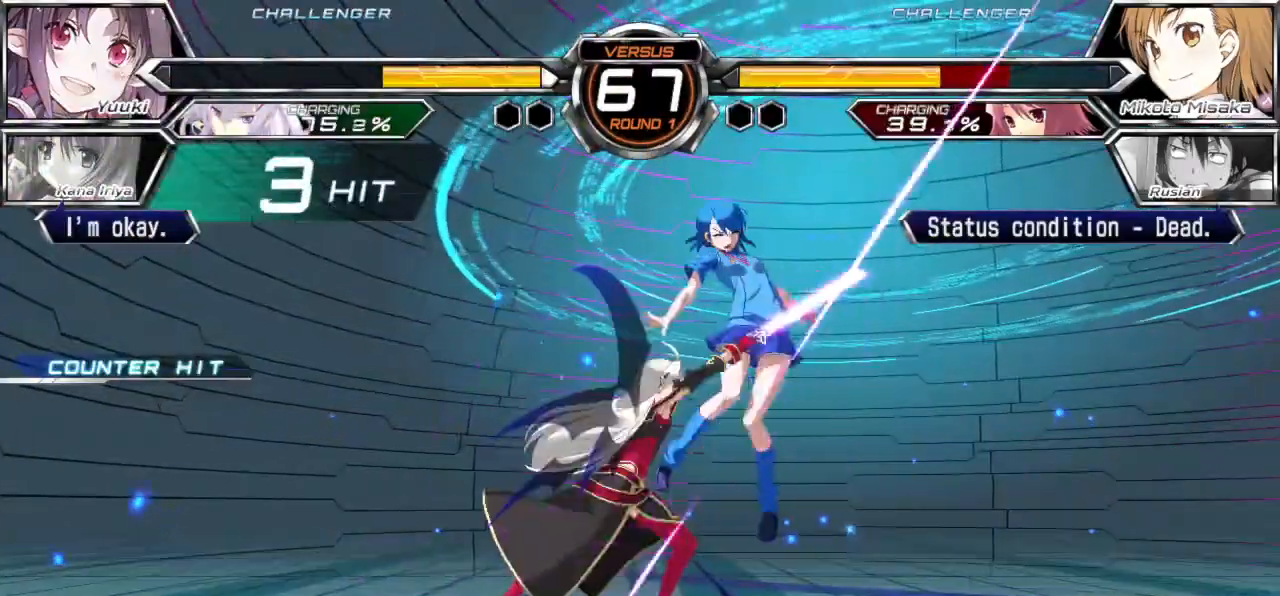
{"dt_ms": 500, "buttons": ["SQUARE"], "left_stick": "right"}
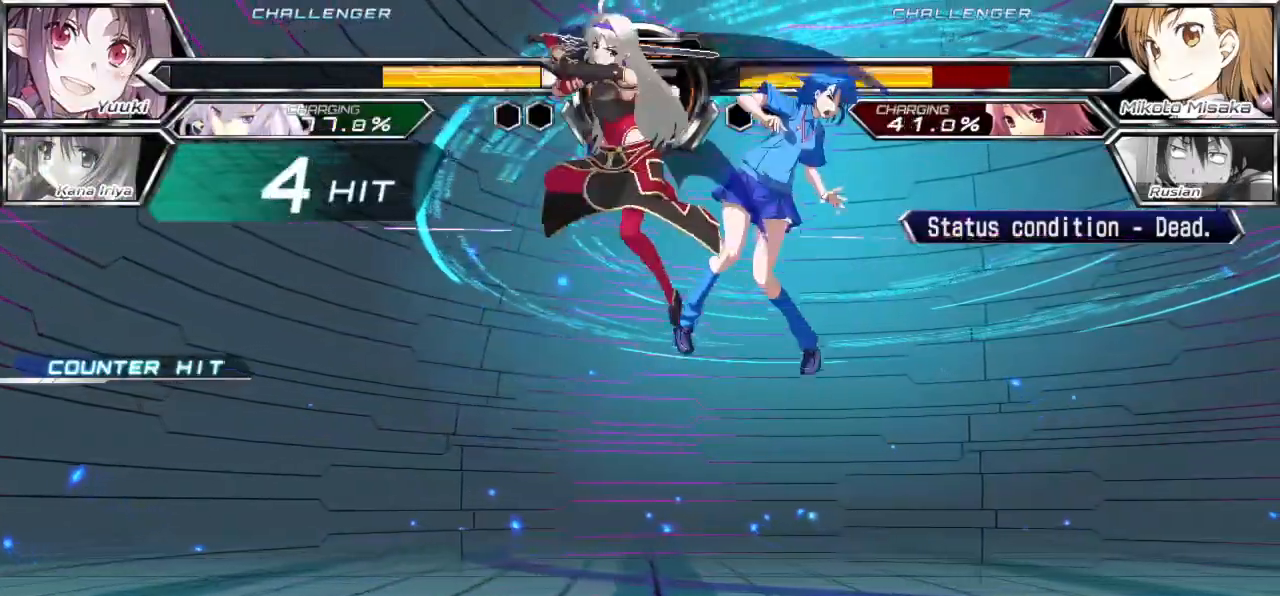
{"dt_ms": 500, "buttons": ["SQUARE"], "left_stick": "right", "events": []}
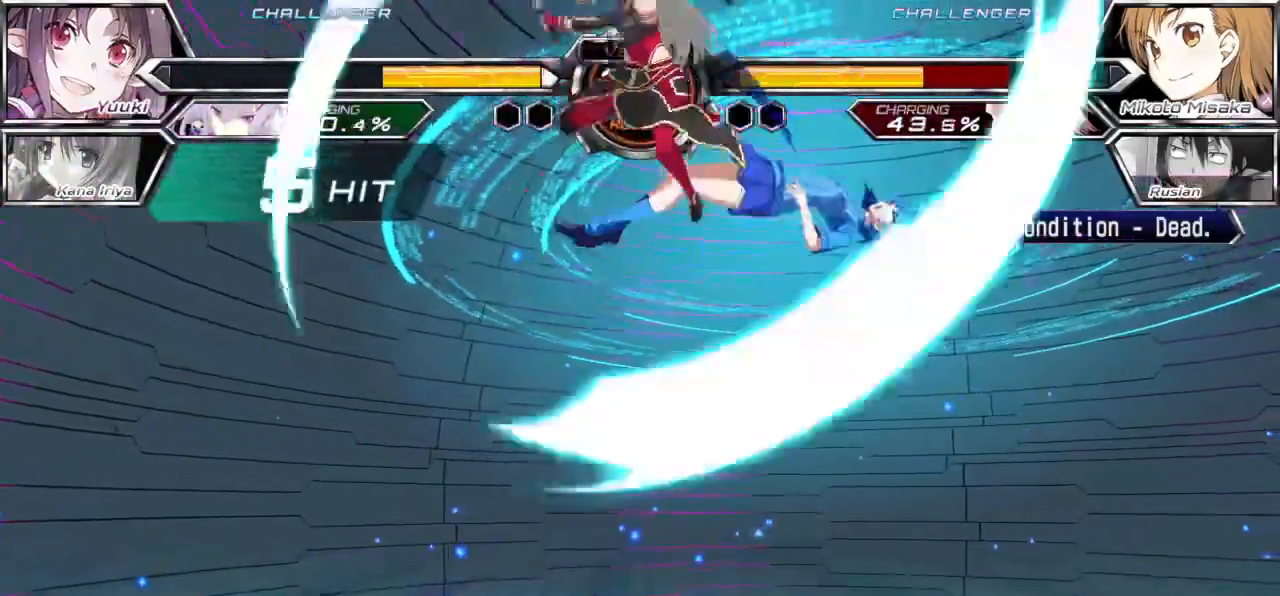
{"dt_ms": 500, "buttons": ["SQUARE"], "left_stick": "right", "events": []}
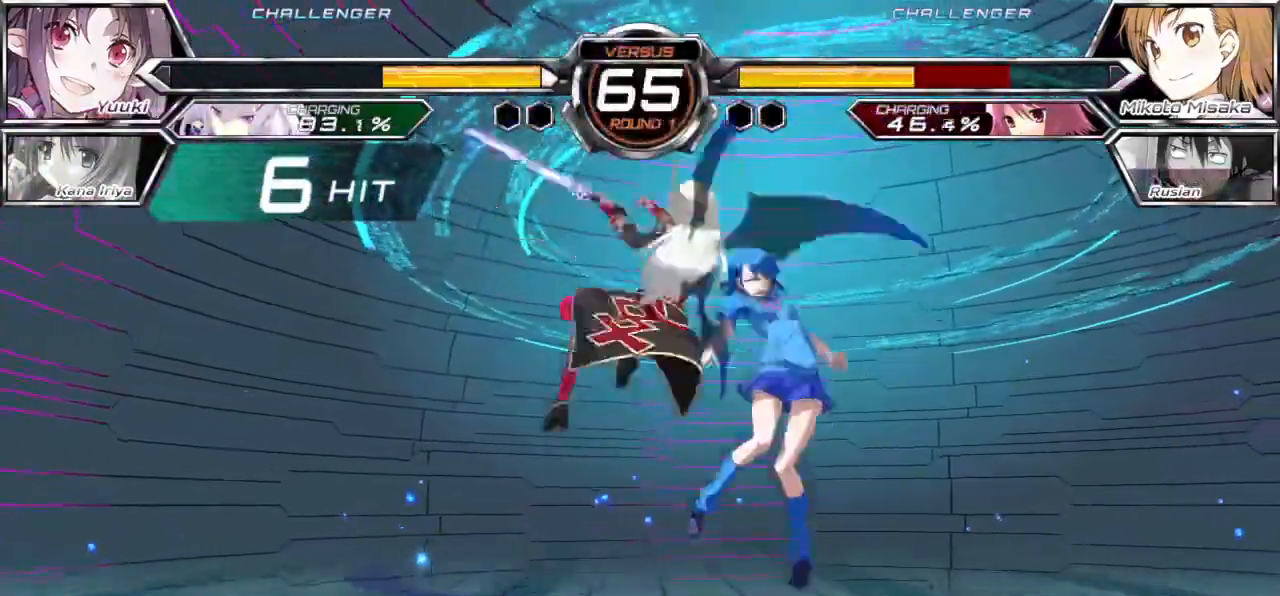
{"dt_ms": 500, "buttons": ["SQUARE"], "left_stick": "right", "events": []}
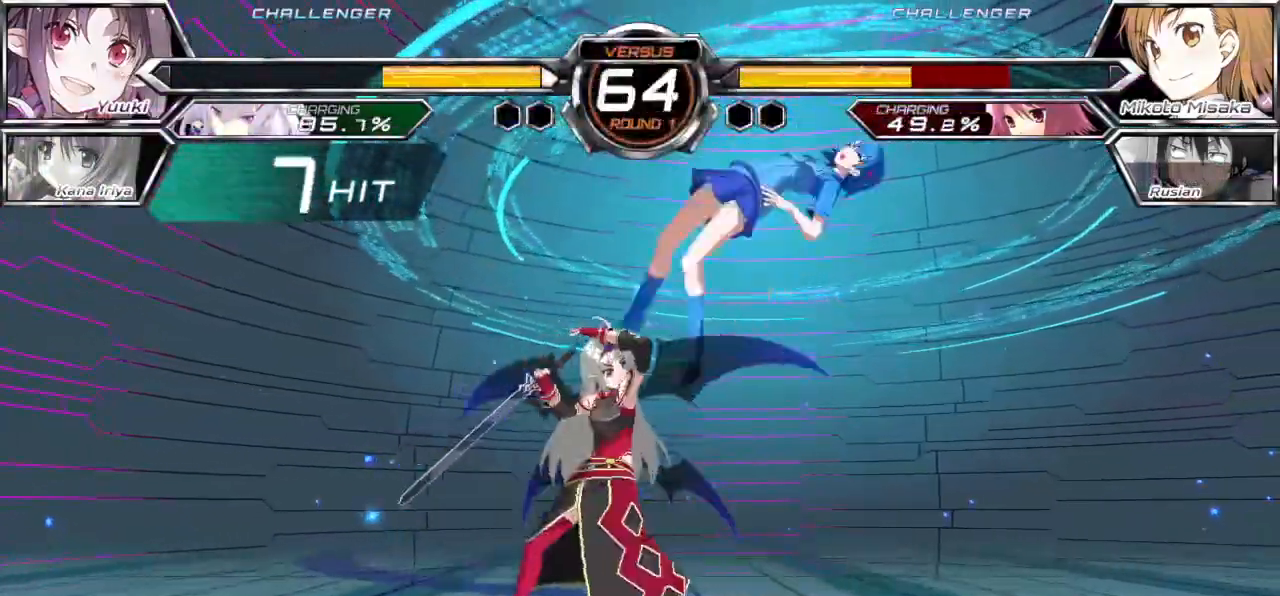
{"dt_ms": 500, "buttons": ["SQUARE"], "left_stick": "right", "events": []}
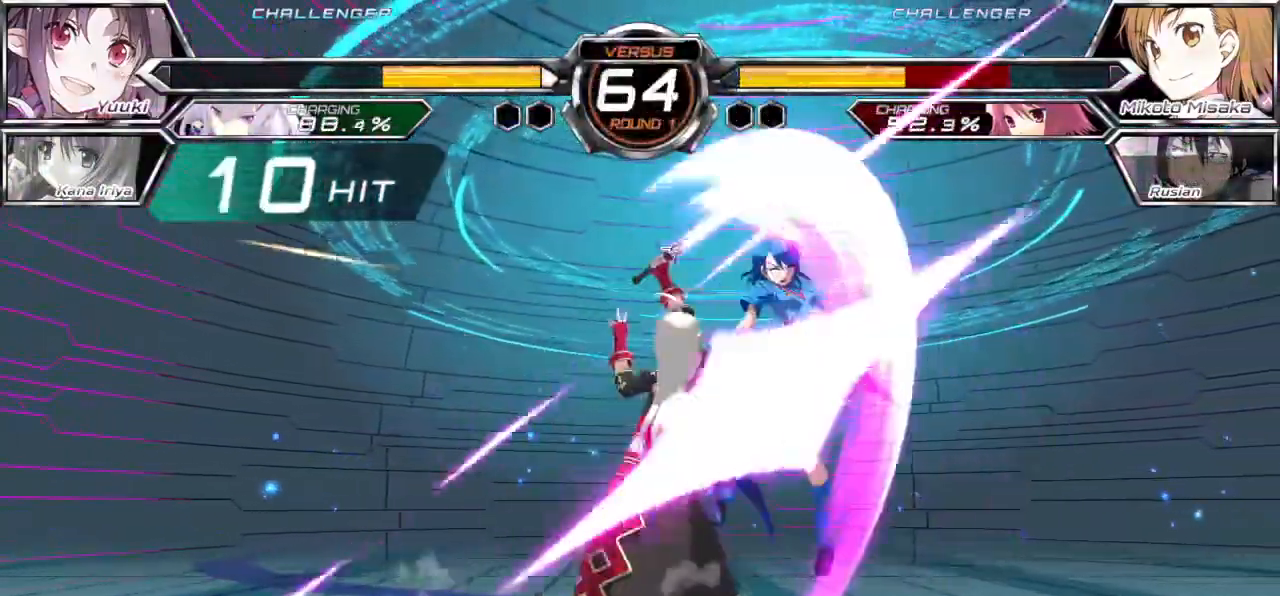
{"dt_ms": 500, "buttons": ["SQUARE"], "left_stick": "right", "events": []}
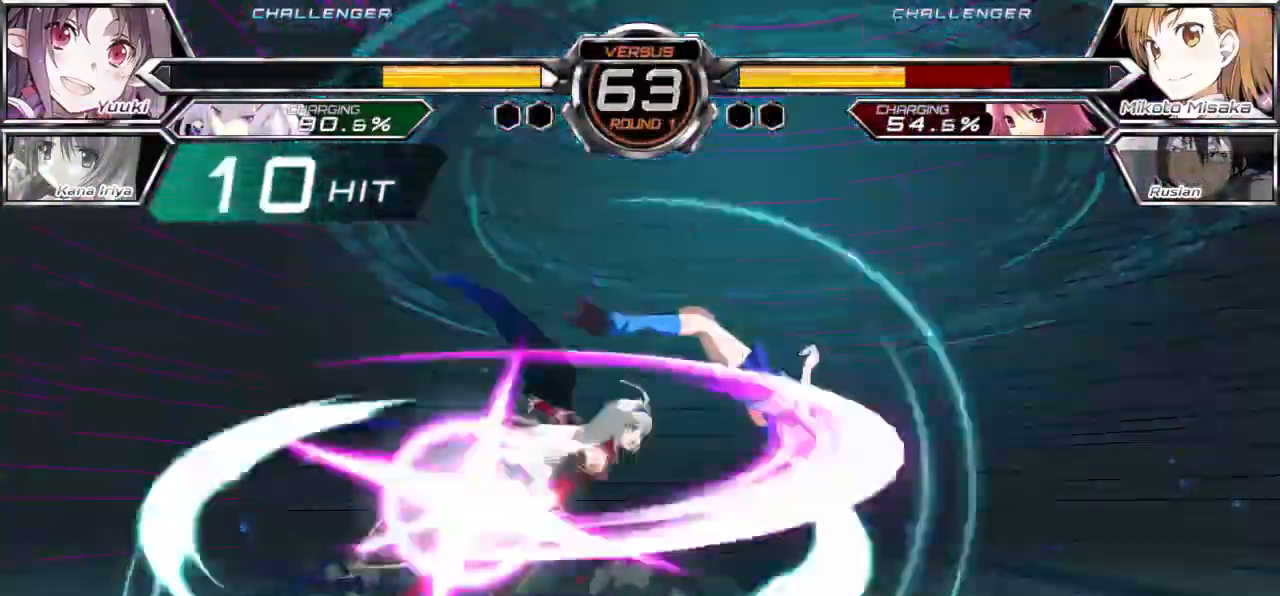
{"dt_ms": 500, "buttons": ["SQUARE"], "left_stick": "right", "events": []}
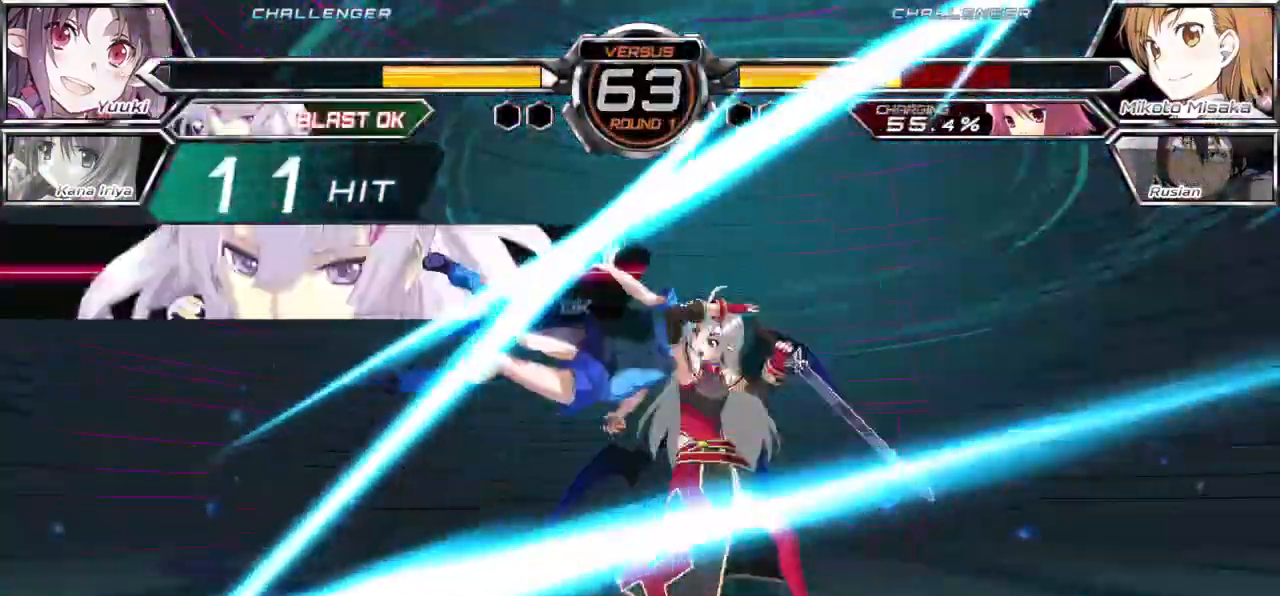
{"dt_ms": 1000, "buttons": ["SQUARE"], "left_stick": "right"}
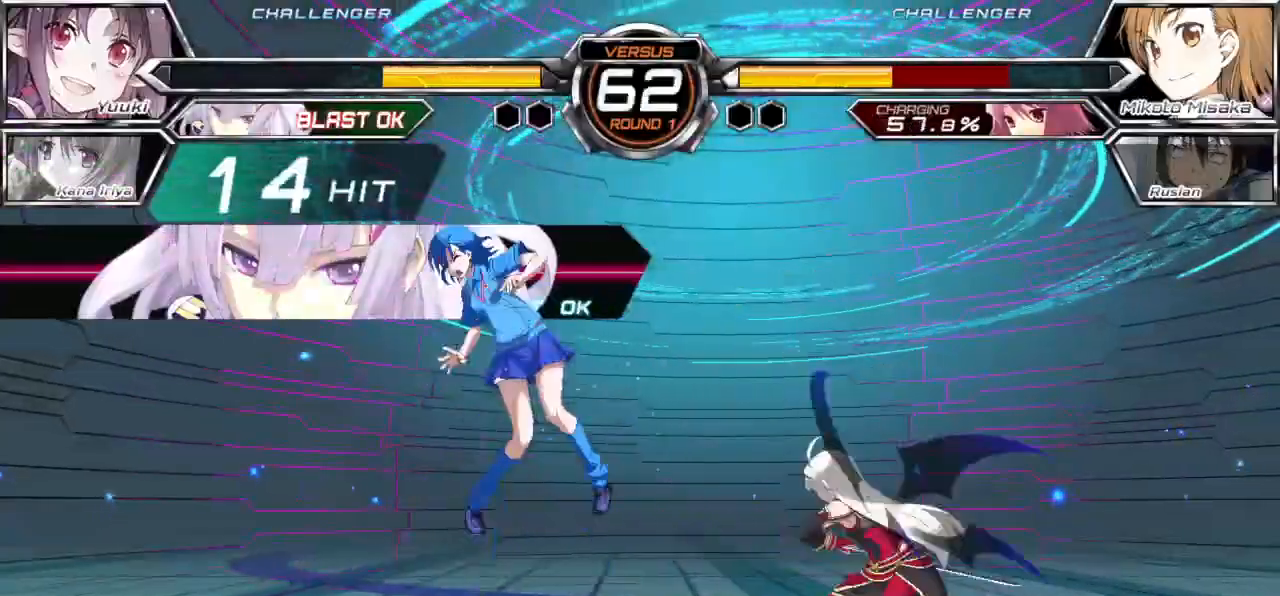
{"dt_ms": 500, "buttons": ["SQUARE"], "left_stick": "right", "events": []}
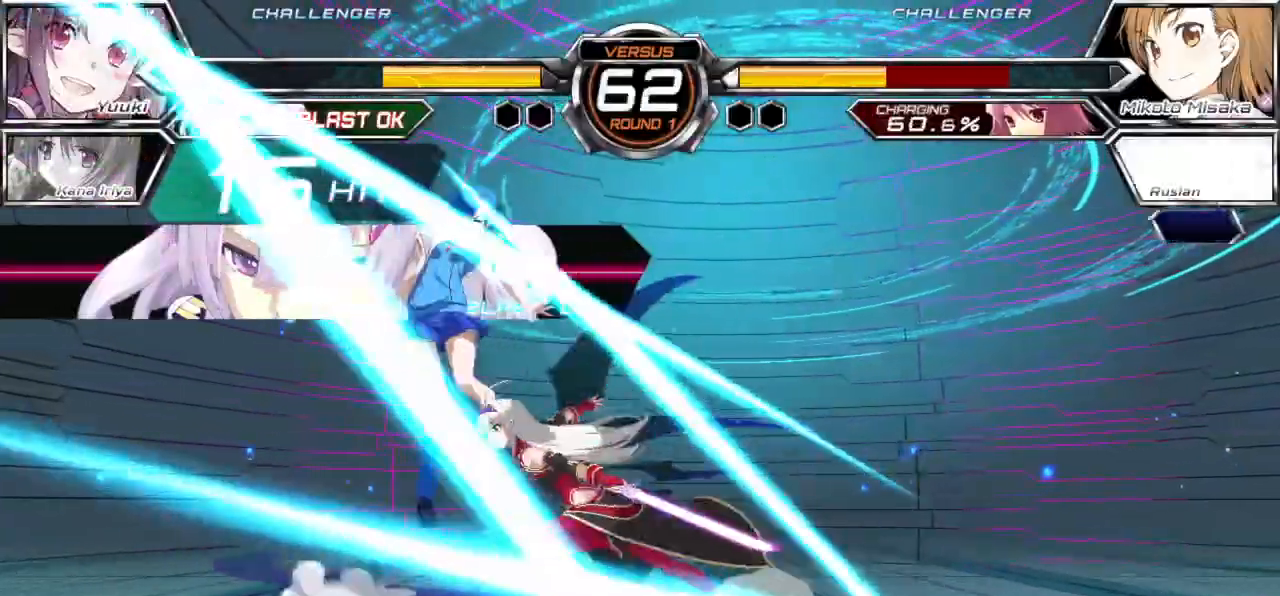
{"dt_ms": 500, "buttons": ["SQUARE"], "left_stick": "right", "events": []}
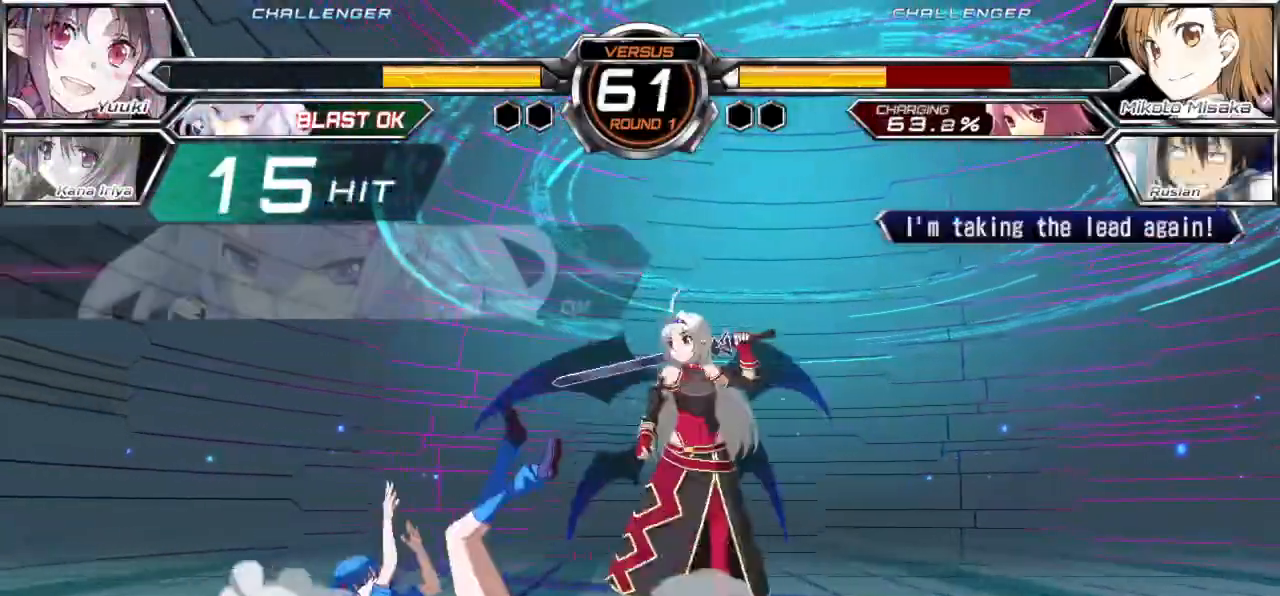
{"dt_ms": 500, "buttons": [], "left_stick": "left", "events": [[83, "left_stick", "center"], [133, "left_stick", "left"], [167, "SQUARE", "up"]]}
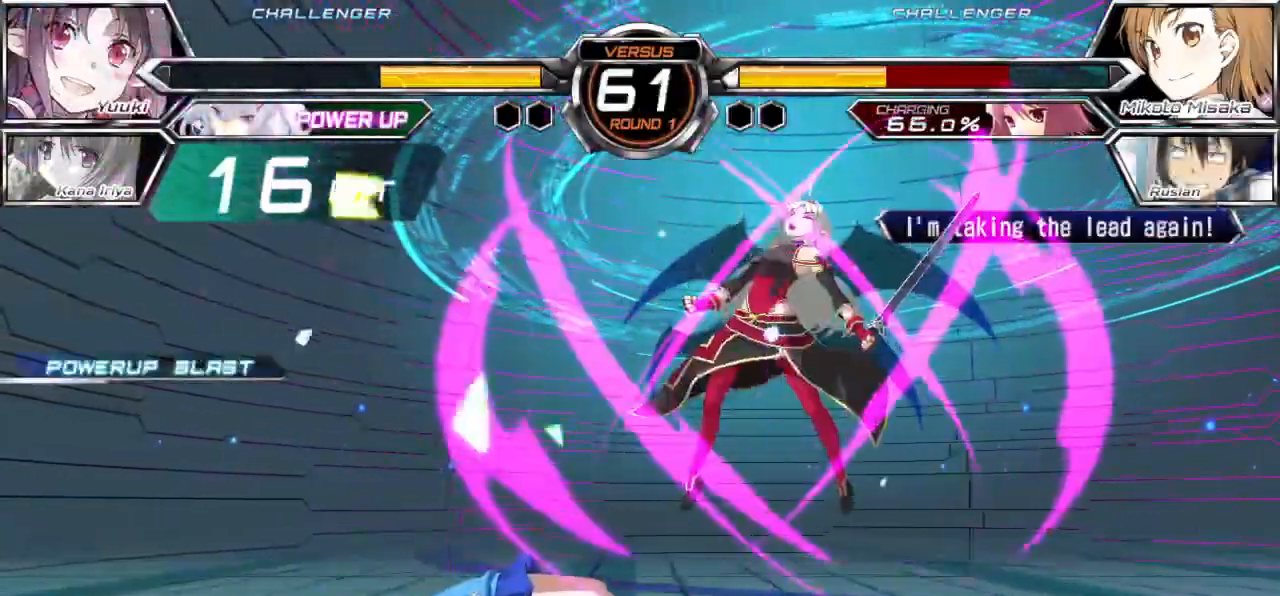
{"dt_ms": 500, "buttons": [], "left_stick": "up-left", "events": [[450, "left_stick", "up-left"]]}
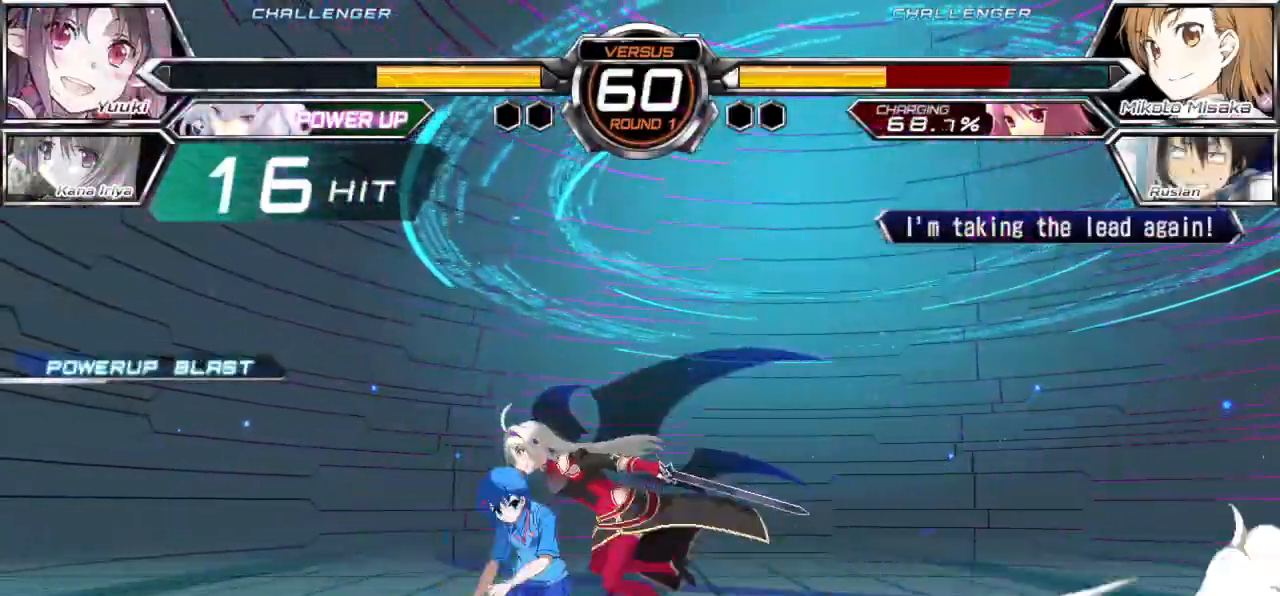
{"dt_ms": 500, "buttons": [], "left_stick": "left", "events": [[133, "CROSS", "down"], [200, "CROSS", "up"], [217, "left_stick", "center"], [317, "TRIANGLE", "down"], [383, "TRIANGLE", "up"], [483, "left_stick", "left"]]}
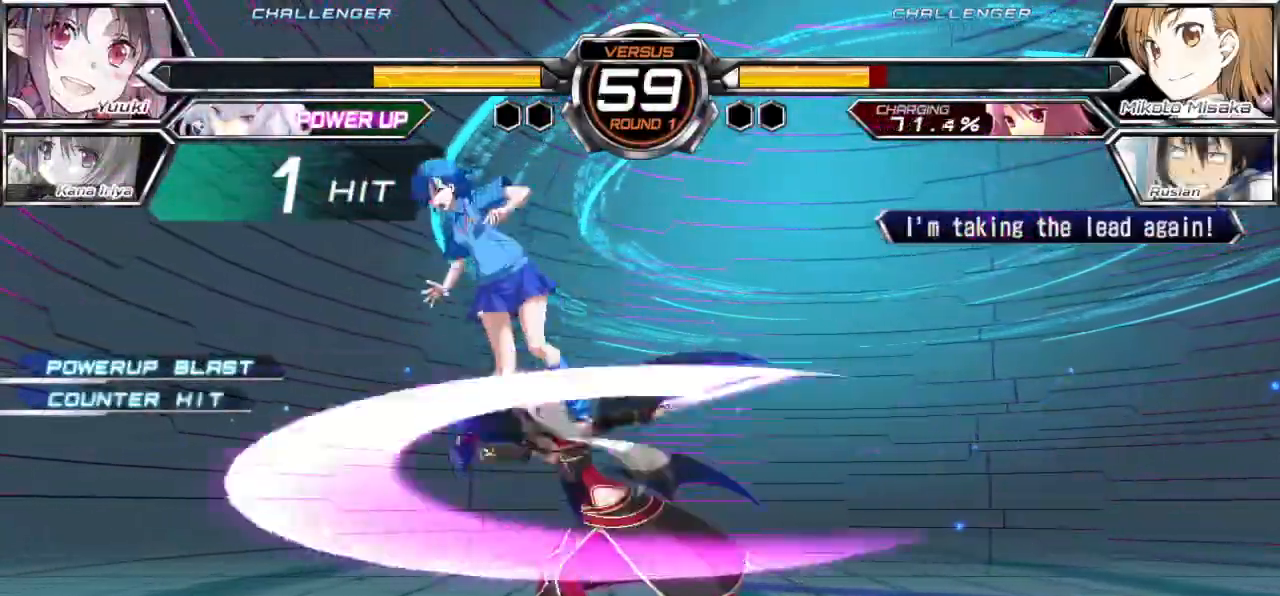
{"dt_ms": 500, "buttons": ["CROSS", "SQUARE"], "left_stick": "left"}
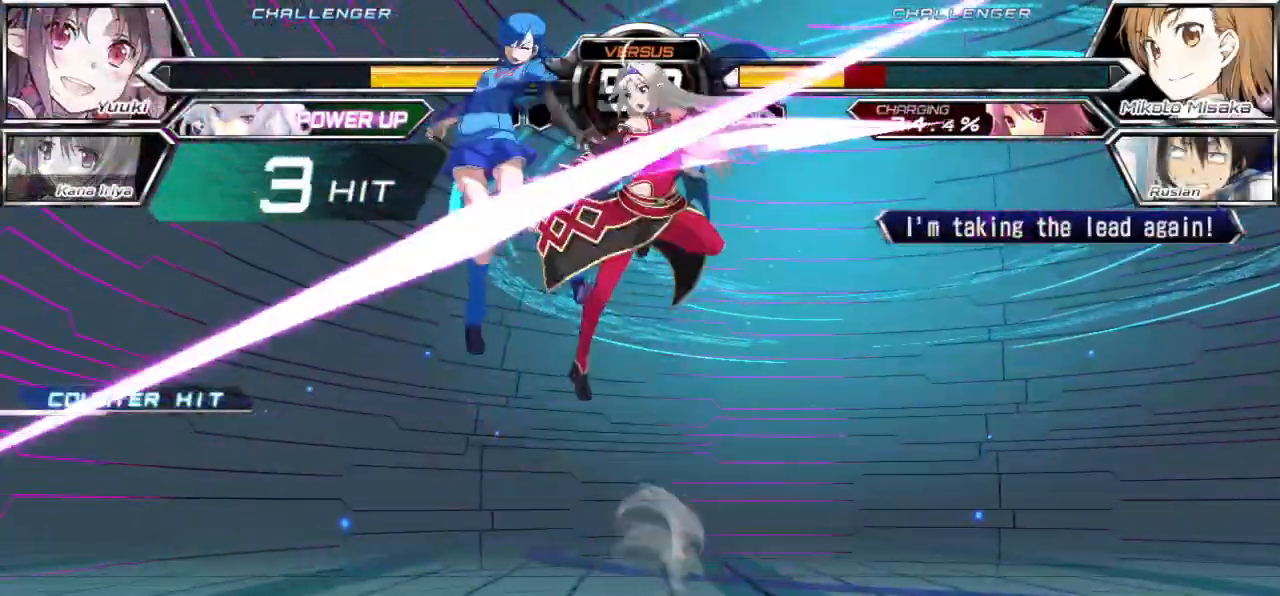
{"dt_ms": 500, "buttons": ["CROSS", "SQUARE"], "left_stick": "left", "events": []}
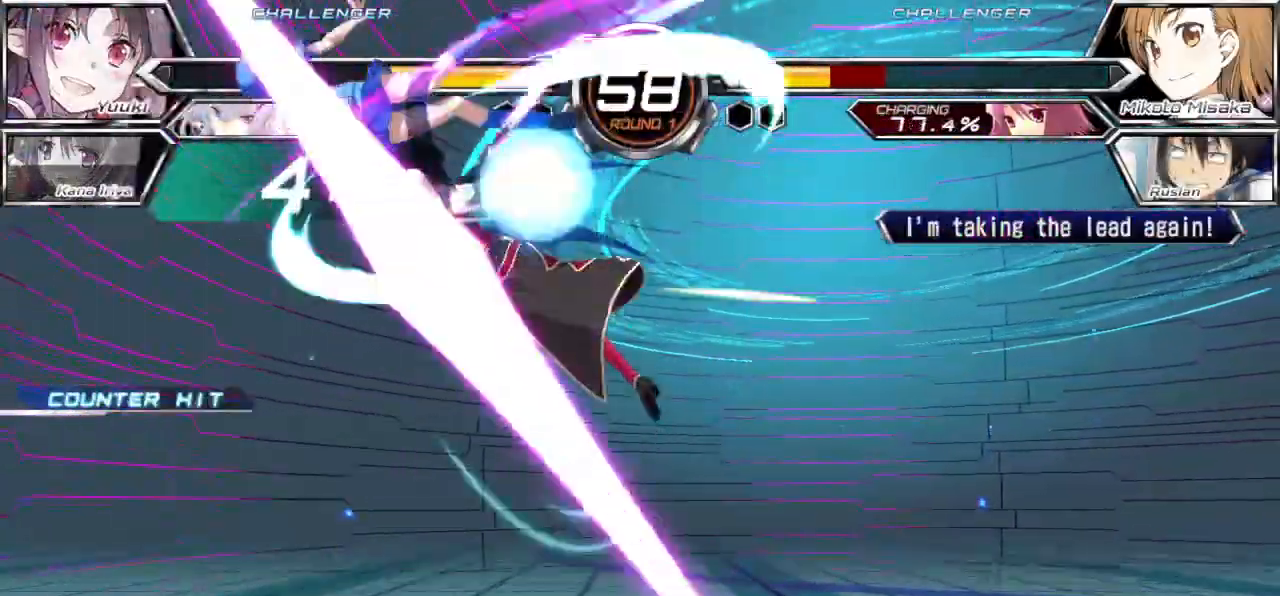
{"dt_ms": 500, "buttons": ["CROSS", "SQUARE"], "left_stick": "center"}
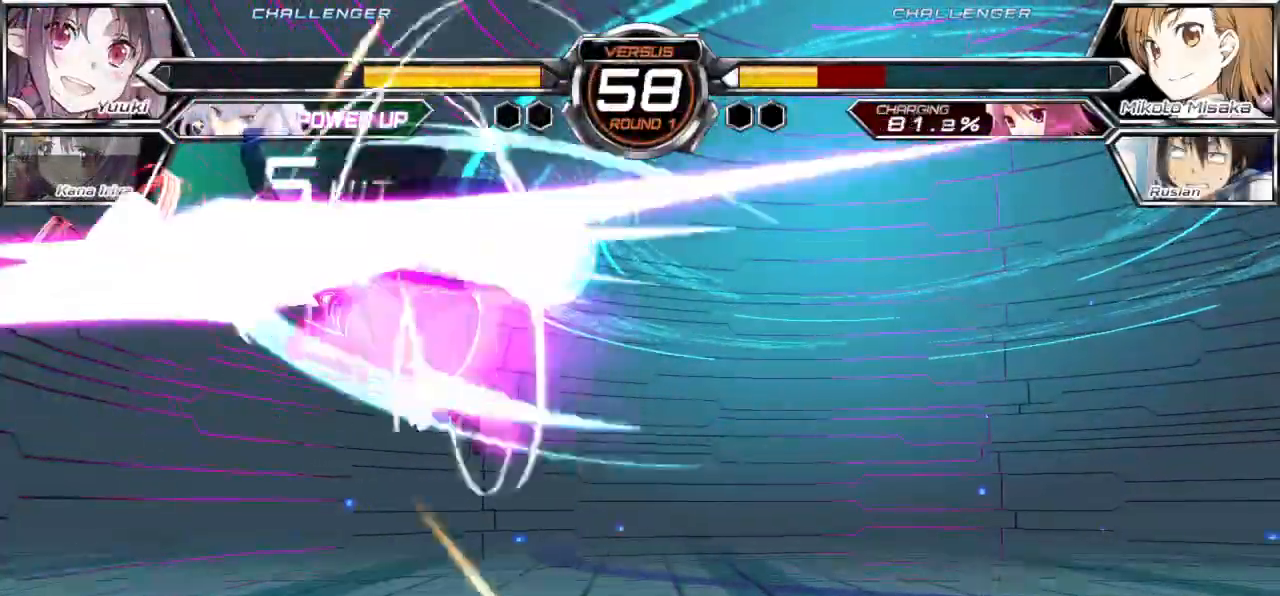
{"dt_ms": 500, "buttons": ["CROSS", "SQUARE"], "left_stick": "right", "events": [[500, "left_stick", "right"]]}
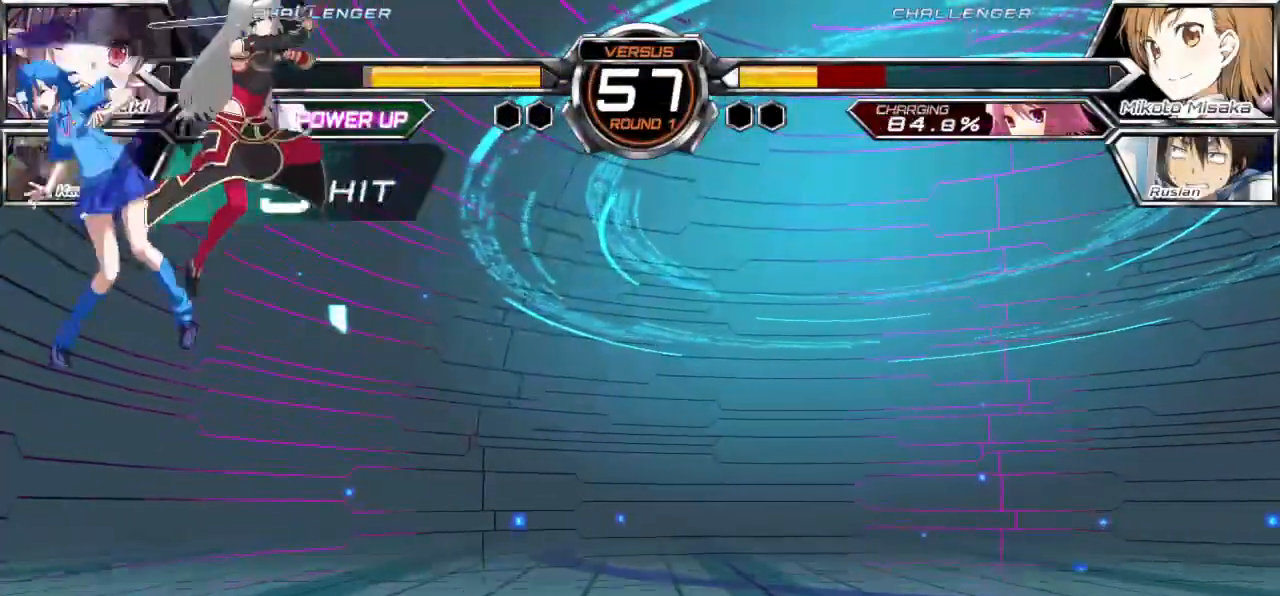
{"dt_ms": 500, "buttons": ["CROSS", "SQUARE"], "left_stick": "right", "events": []}
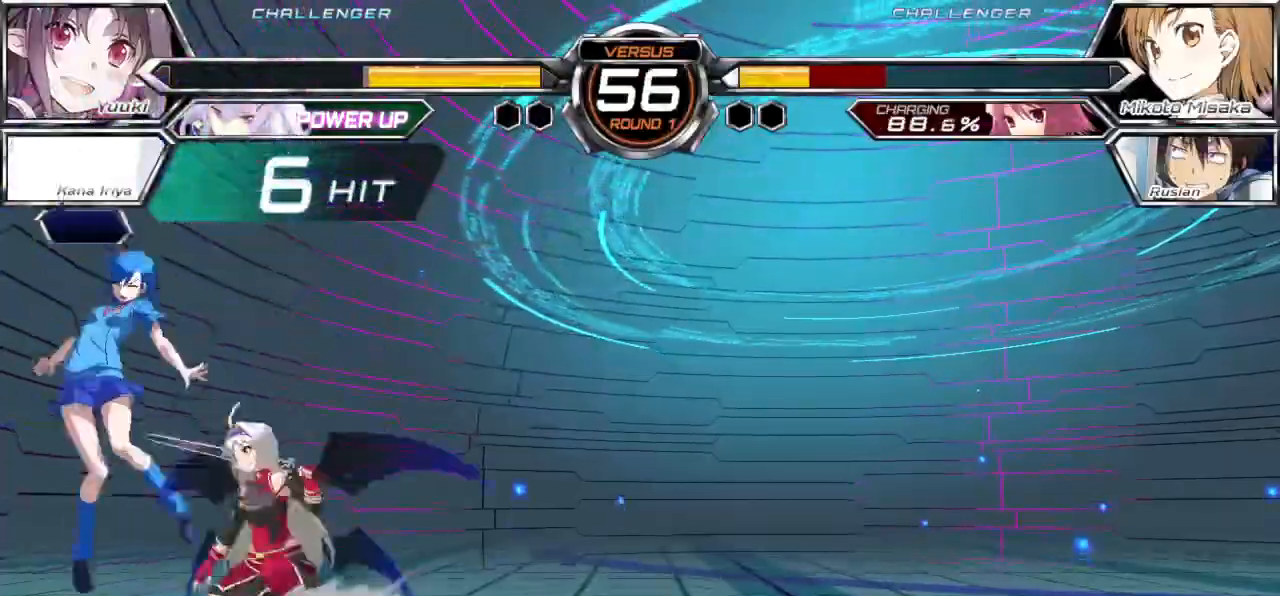
{"dt_ms": 500, "buttons": ["CROSS", "SQUARE"], "left_stick": "right", "events": []}
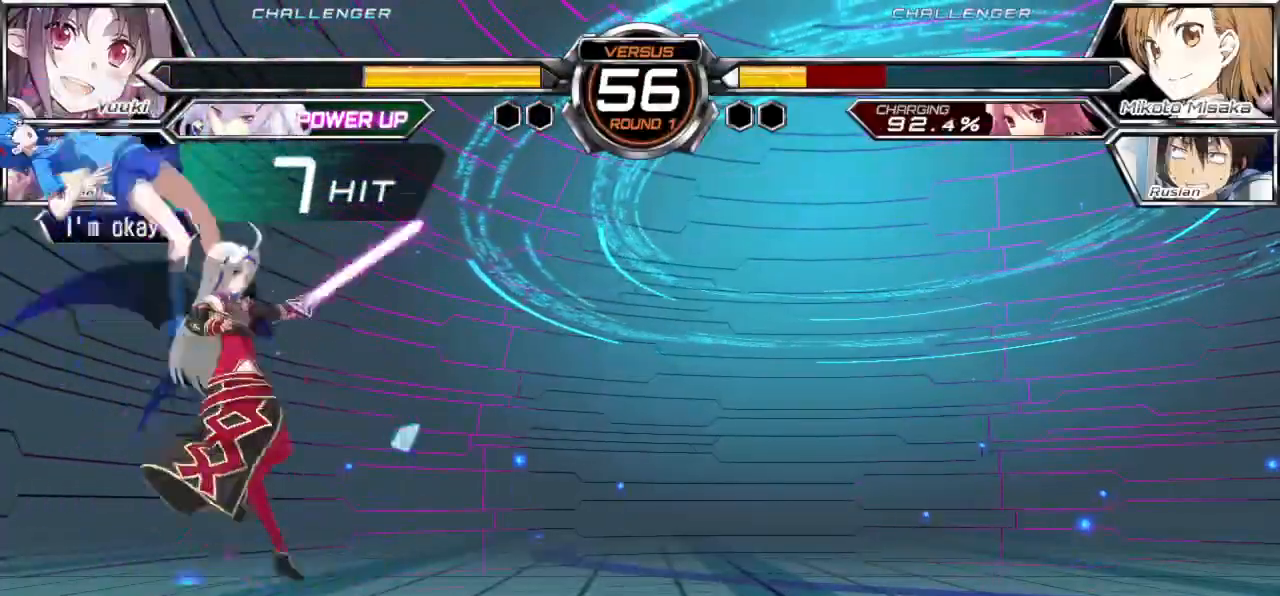
{"dt_ms": 500, "buttons": ["CROSS", "SQUARE"], "left_stick": "right", "events": []}
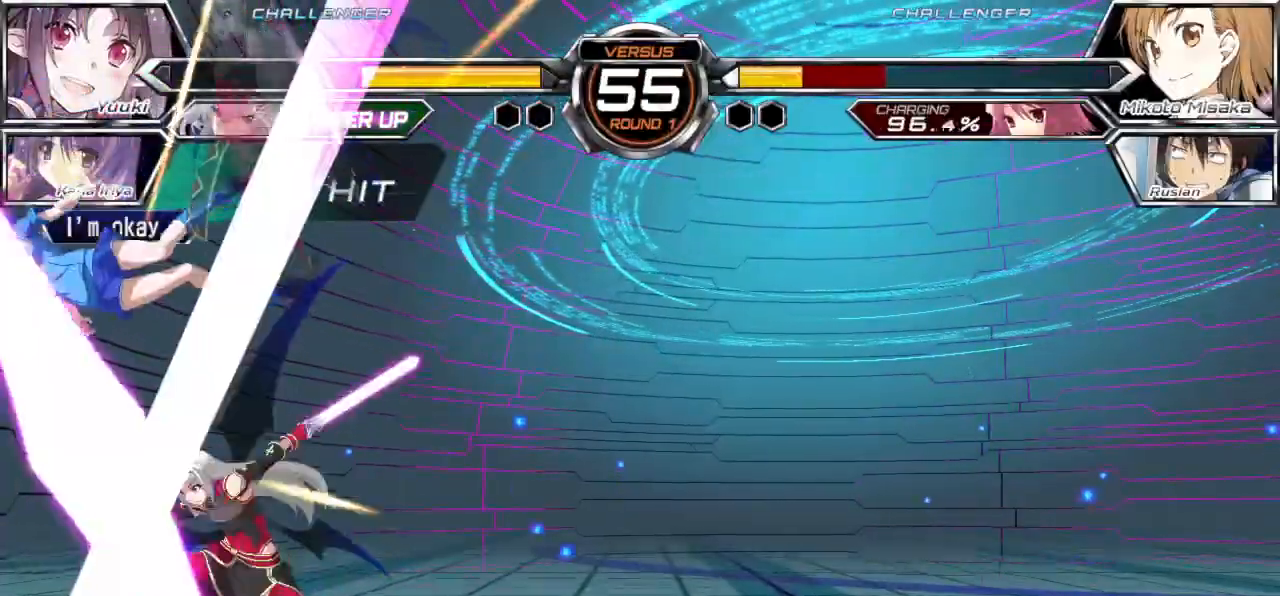
{"dt_ms": 500, "buttons": ["CROSS", "SQUARE", "TRIANGLE"], "left_stick": "right", "events": [[117, "SQUARE", "up"], [133, "CROSS", "up"], [200, "TRIANGLE", "down"], [217, "CROSS", "down"], [217, "SQUARE", "down"], [283, "CROSS", "up"], [283, "SQUARE", "up"], [283, "TRIANGLE", "up"], [333, "CROSS", "down"], [350, "SQUARE", "down"], [350, "TRIANGLE", "down"], [400, "CROSS", "up"], [417, "SQUARE", "up"], [417, "TRIANGLE", "up"], [467, "CROSS", "down"], [483, "SQUARE", "down"], [483, "TRIANGLE", "down"]]}
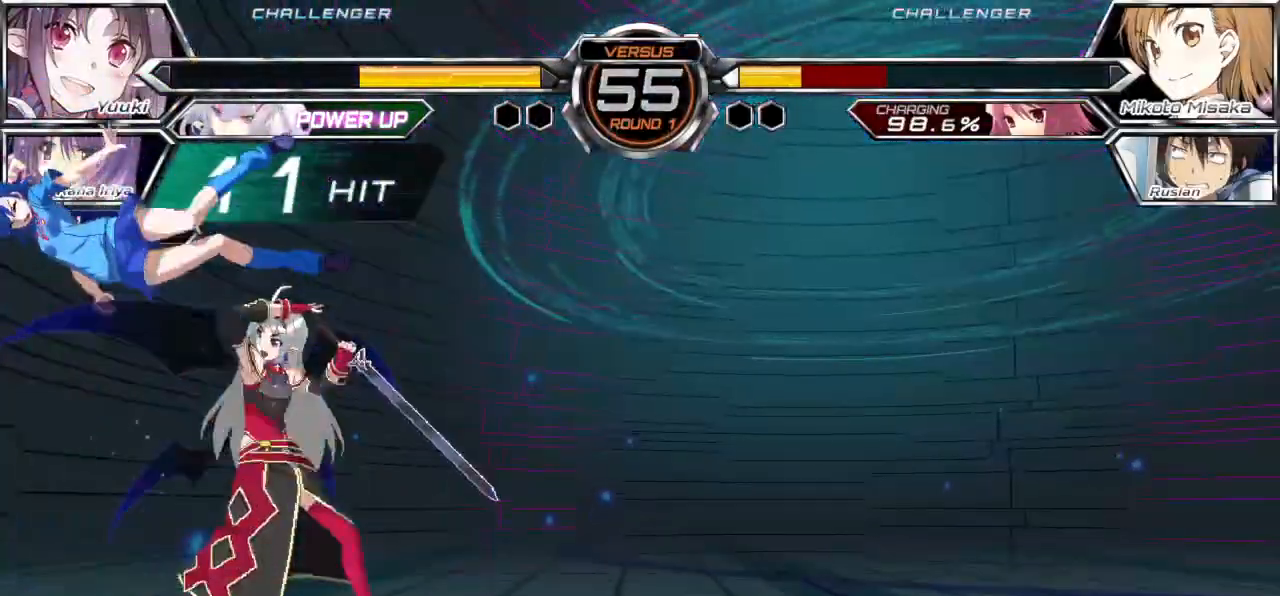
{"dt_ms": 500, "buttons": [], "left_stick": "right", "events": [[50, "CROSS", "up"], [50, "SQUARE", "up"], [50, "TRIANGLE", "up"], [117, "CROSS", "down"], [117, "SQUARE", "down"], [117, "TRIANGLE", "down"], [183, "CROSS", "up"], [183, "SQUARE", "up"], [183, "TRIANGLE", "up"], [250, "CROSS", "down"], [250, "SQUARE", "down"], [250, "TRIANGLE", "down"], [317, "CROSS", "up"], [317, "SQUARE", "up"], [317, "TRIANGLE", "up"], [400, "CROSS", "down"], [400, "SQUARE", "down"], [400, "TRIANGLE", "down"], [467, "CROSS", "up"], [467, "SQUARE", "up"], [467, "TRIANGLE", "up"]]}
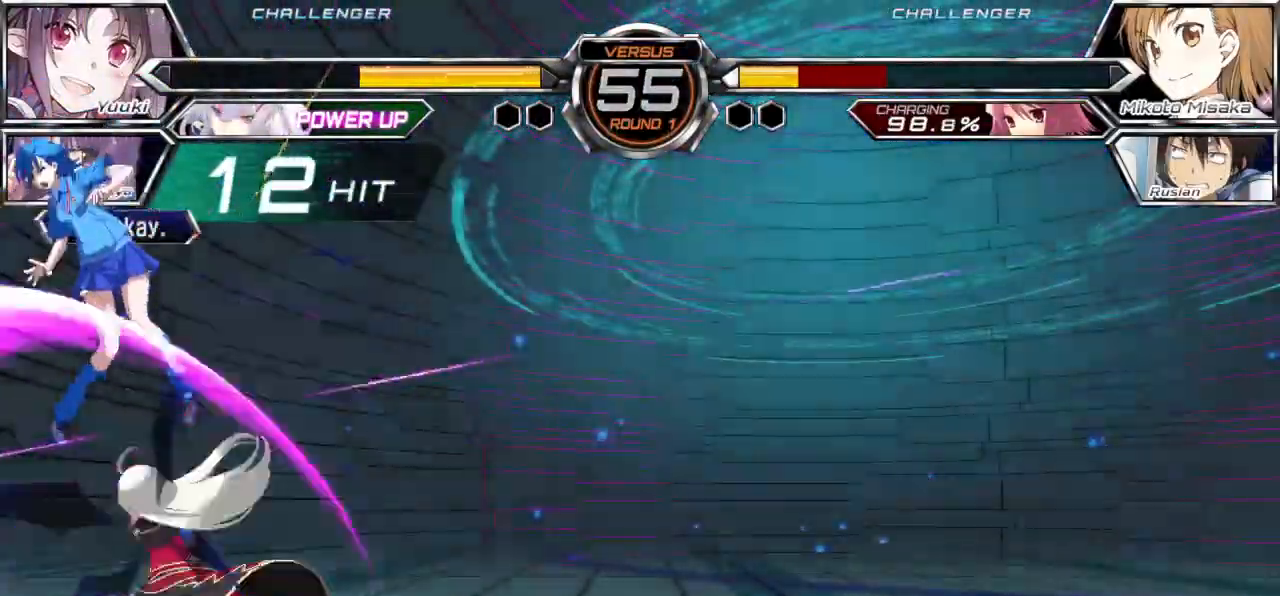
{"dt_ms": 500, "buttons": ["CROSS", "SQUARE", "TRIANGLE"], "left_stick": "right", "events": [[50, "CROSS", "down"], [50, "SQUARE", "down"], [50, "TRIANGLE", "down"], [100, "CROSS", "up"], [100, "SQUARE", "up"], [100, "TRIANGLE", "up"], [183, "CROSS", "down"], [183, "SQUARE", "down"], [183, "TRIANGLE", "down"], [233, "TRIANGLE", "up"], [250, "CROSS", "up"], [250, "SQUARE", "up"], [333, "CROSS", "down"], [333, "SQUARE", "down"], [333, "TRIANGLE", "down"], [383, "TRIANGLE", "up"], [400, "CROSS", "up"], [400, "SQUARE", "up"], [483, "CROSS", "down"], [483, "SQUARE", "down"], [483, "TRIANGLE", "down"]]}
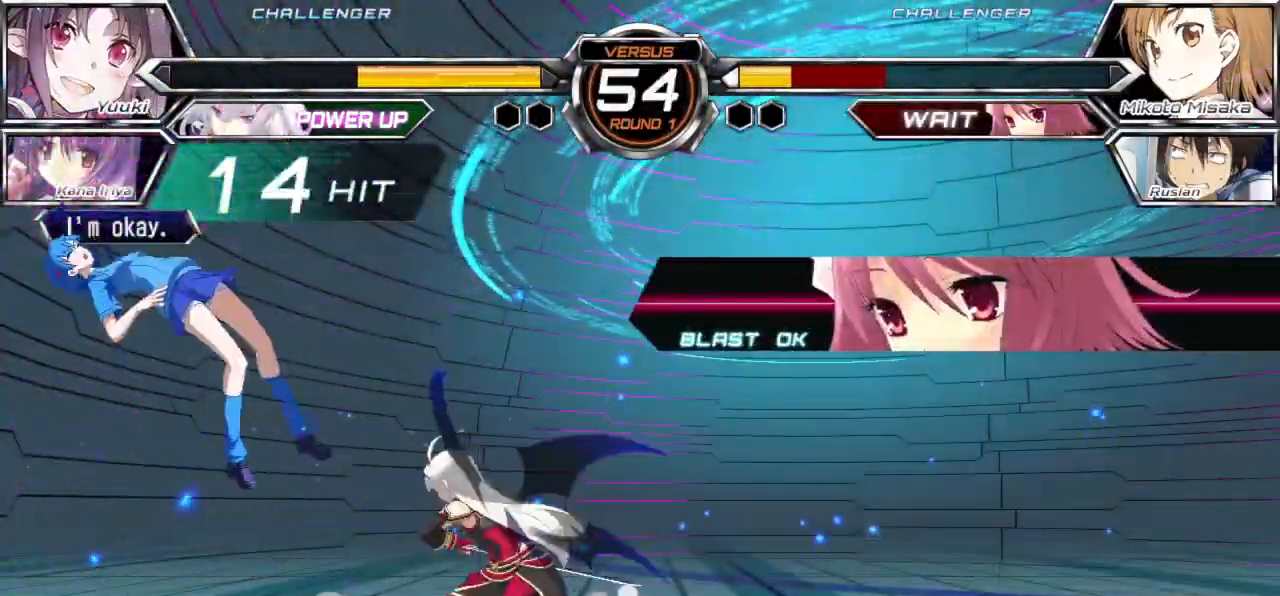
{"dt_ms": 500, "buttons": [], "left_stick": "right", "events": [[33, "CROSS", "up"], [33, "TRIANGLE", "up"], [50, "SQUARE", "up"], [133, "CROSS", "down"], [133, "SQUARE", "down"], [133, "TRIANGLE", "down"], [183, "CROSS", "up"], [183, "TRIANGLE", "up"], [200, "SQUARE", "up"], [267, "CROSS", "down"], [267, "SQUARE", "down"], [283, "TRIANGLE", "down"], [333, "CROSS", "up"], [333, "SQUARE", "up"], [333, "TRIANGLE", "up"], [400, "SQUARE", "down"], [417, "CROSS", "down"], [417, "TRIANGLE", "down"], [483, "CROSS", "up"], [483, "SQUARE", "up"], [483, "TRIANGLE", "up"]]}
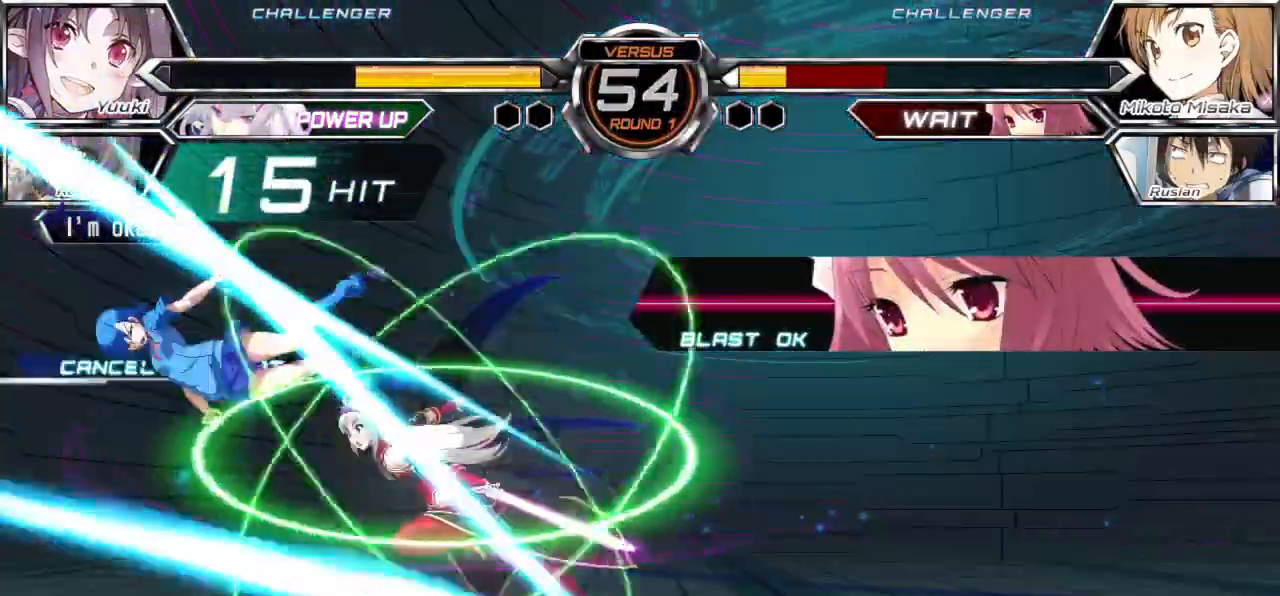
{"dt_ms": 500, "buttons": [], "left_stick": "right", "events": [[50, "SQUARE", "down"], [67, "CROSS", "down"], [67, "SQUARE", "up"], [67, "TRIANGLE", "down"], [133, "CROSS", "up"], [133, "TRIANGLE", "up"], [200, "SQUARE", "down"], [217, "SQUARE", "up"], [217, "TRIANGLE", "down"], [283, "TRIANGLE", "up"], [367, "CROSS", "down"], [367, "TRIANGLE", "down"], [433, "CROSS", "up"], [433, "TRIANGLE", "up"]]}
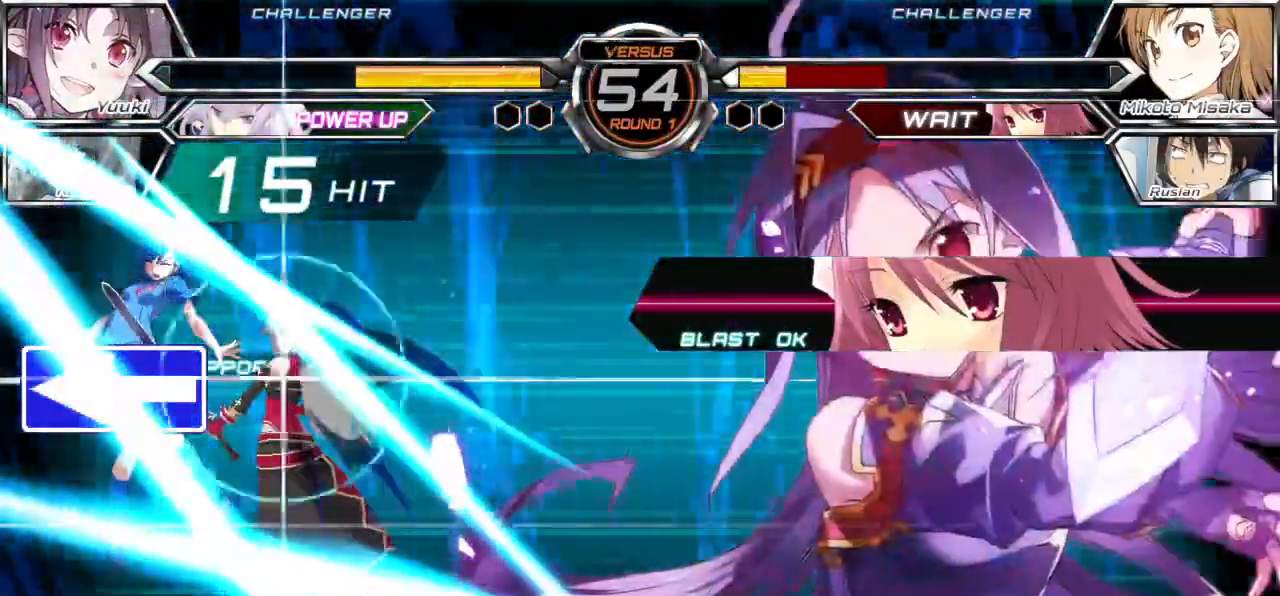
{"dt_ms": 500, "buttons": [], "left_stick": "center"}